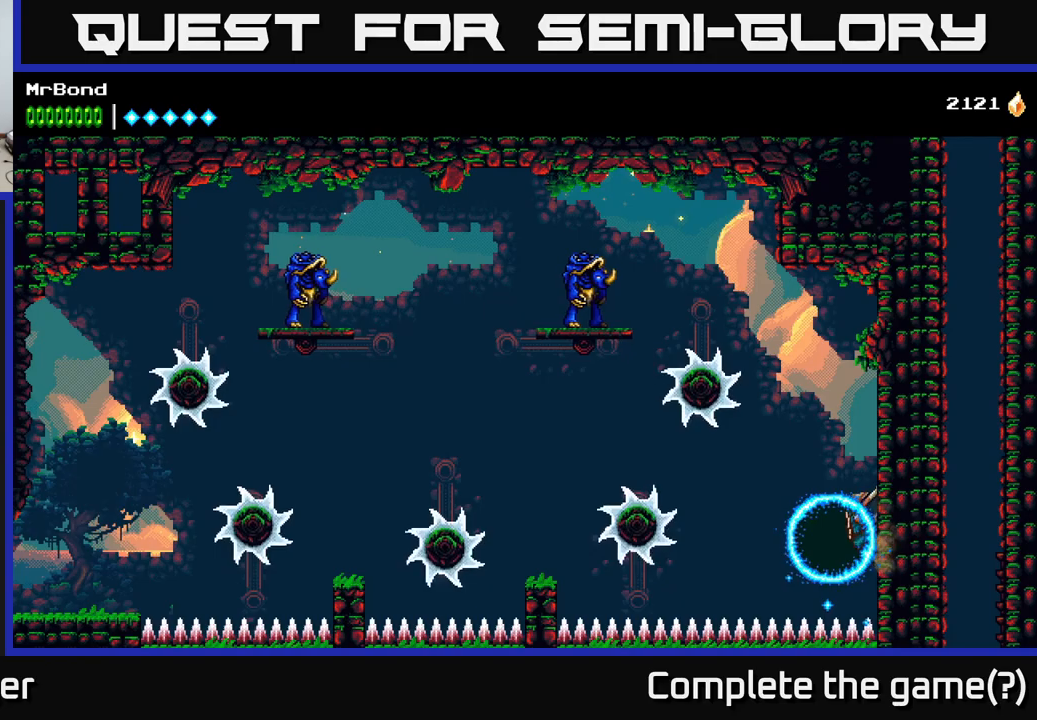
Gameplay with a controller (Xbox layout); each line is a JSON object with the inputs held at the frame after it. "events" lists button and stick changes between this image and that frame as [ms after this image, input, new state], when the widget could be followed in between. Not read: left_stick.
{"buttons": ["A", "DPAD_RIGHT"], "right_stick": "center", "events": [[150, "DPAD_RIGHT", "down"], [150, "DPAD_UP", "up"], [233, "DPAD_RIGHT", "up"], [250, "DPAD_DOWN", "down"], [283, "DPAD_LEFT", "down"], [366, "DPAD_DOWN", "up"], [383, "A", "down"], [466, "DPAD_LEFT", "up"], [500, "DPAD_RIGHT", "down"]]}
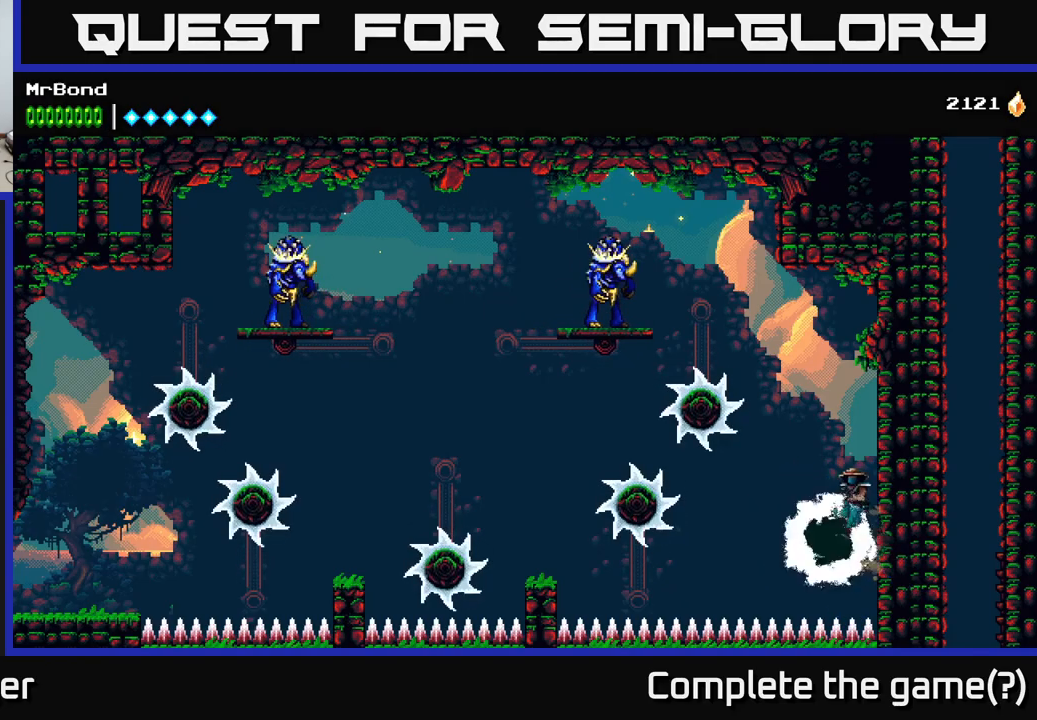
{"buttons": ["DPAD_RIGHT"], "right_stick": "center", "events": [[366, "A", "up"]]}
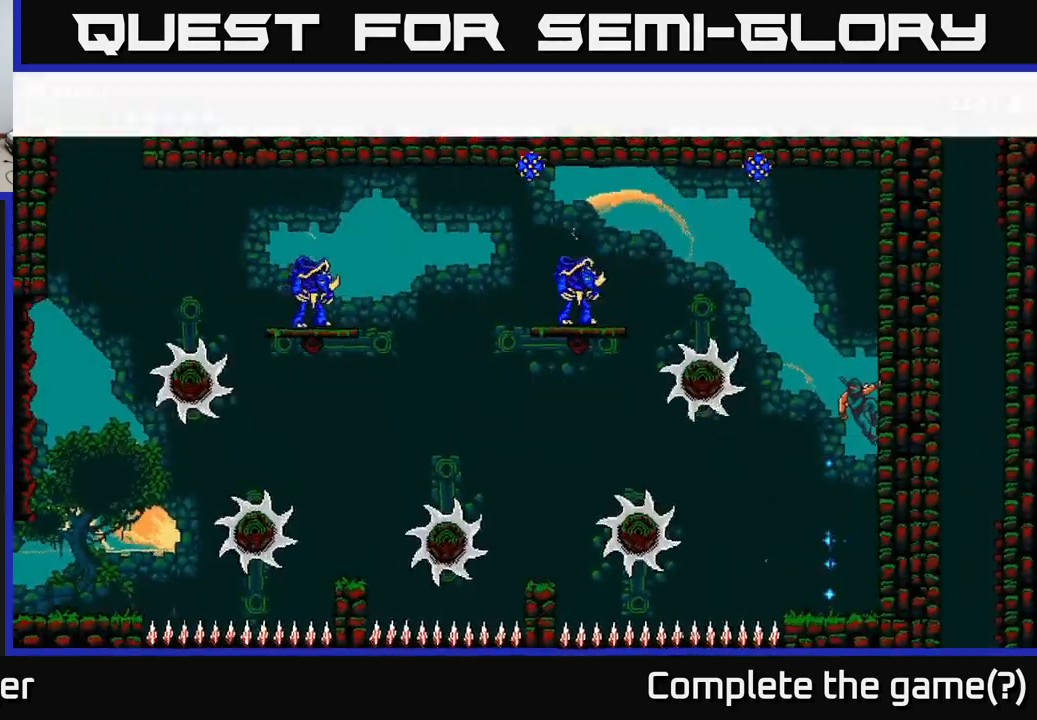
{"buttons": ["DPAD_RIGHT"], "right_stick": "center", "events": [[216, "A", "down"], [500, "A", "up"]]}
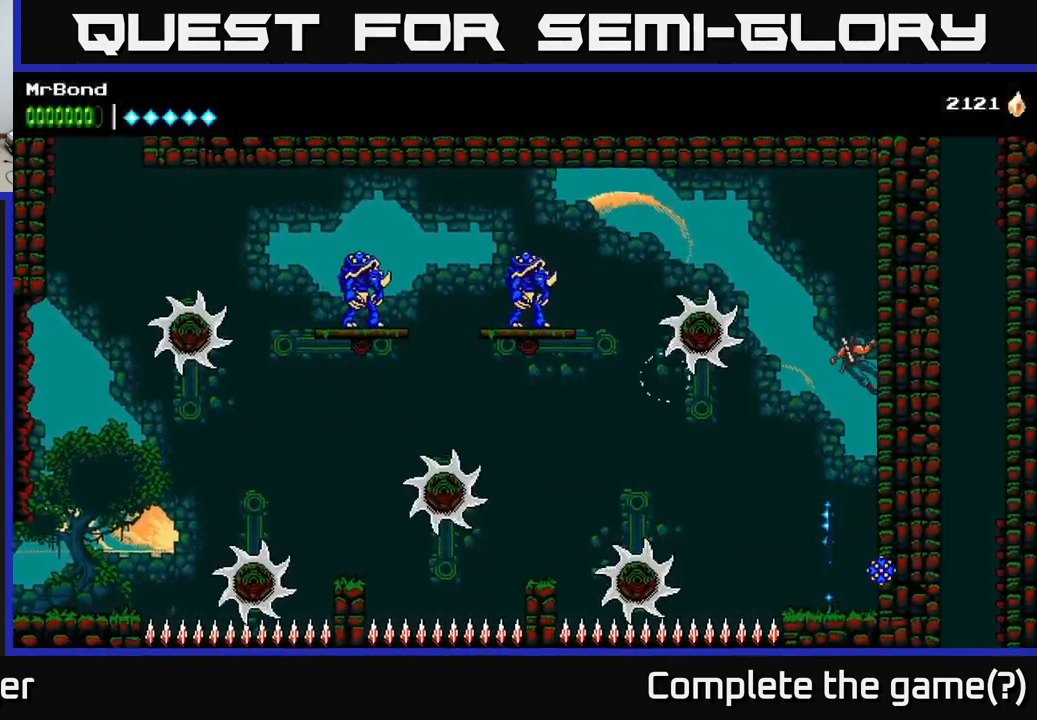
{"buttons": ["A", "DPAD_RIGHT"], "right_stick": "center", "events": [[500, "A", "down"]]}
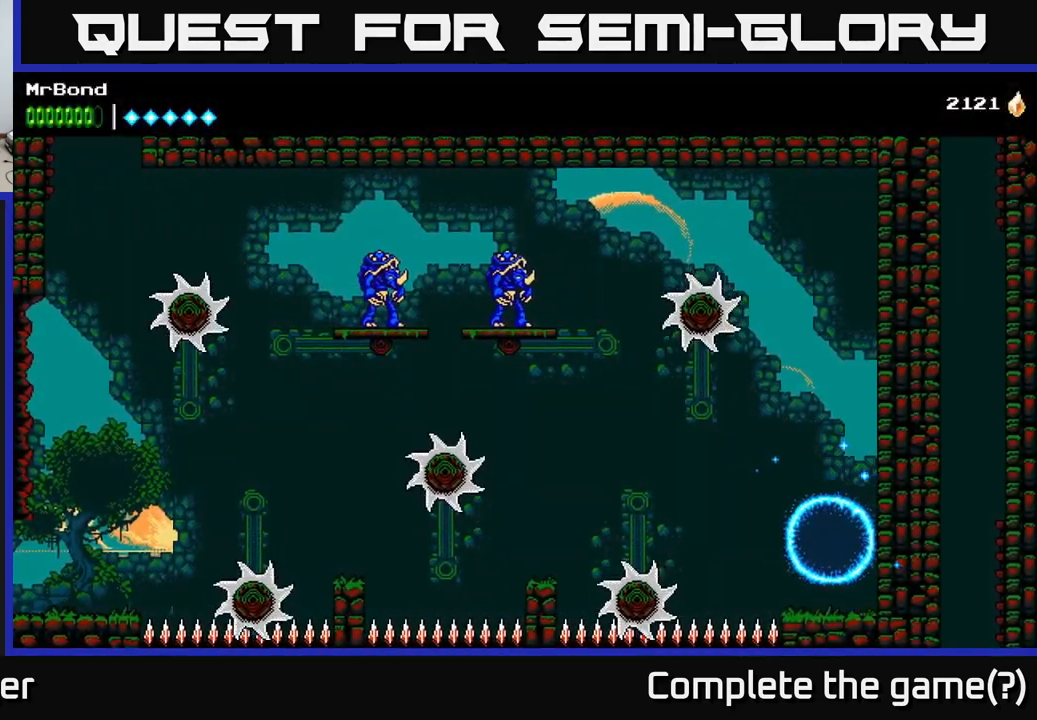
{"buttons": ["DPAD_RIGHT"], "right_stick": "center", "events": [[266, "A", "up"]]}
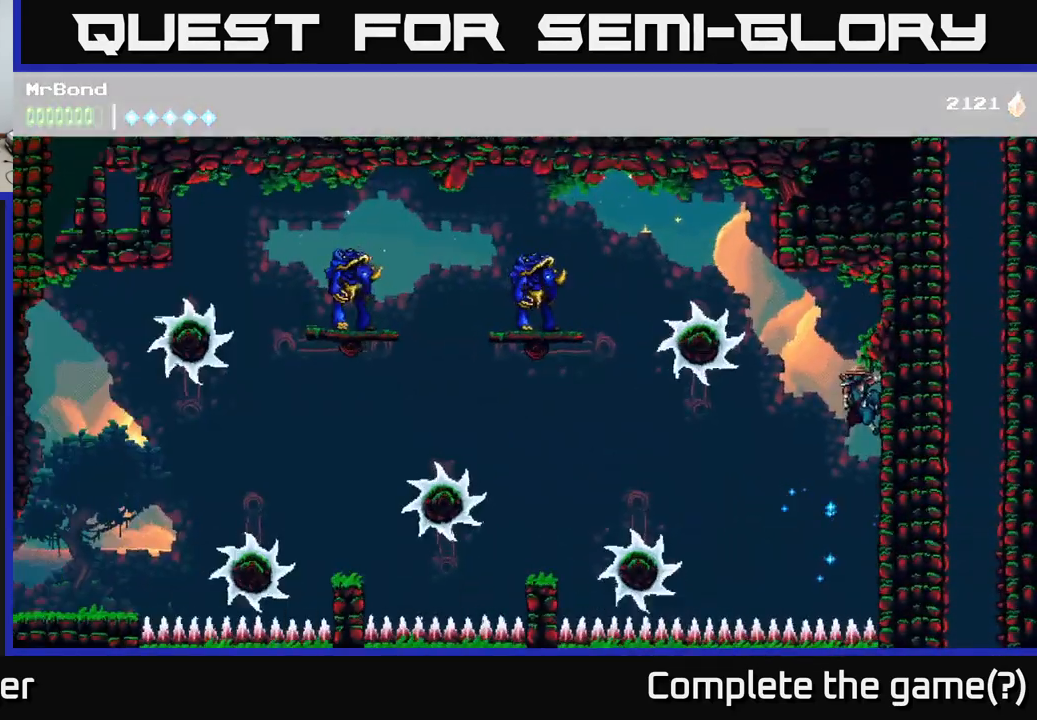
{"buttons": ["DPAD_DOWN"], "right_stick": "center", "events": [[366, "DPAD_DOWN", "down"], [416, "DPAD_RIGHT", "up"]]}
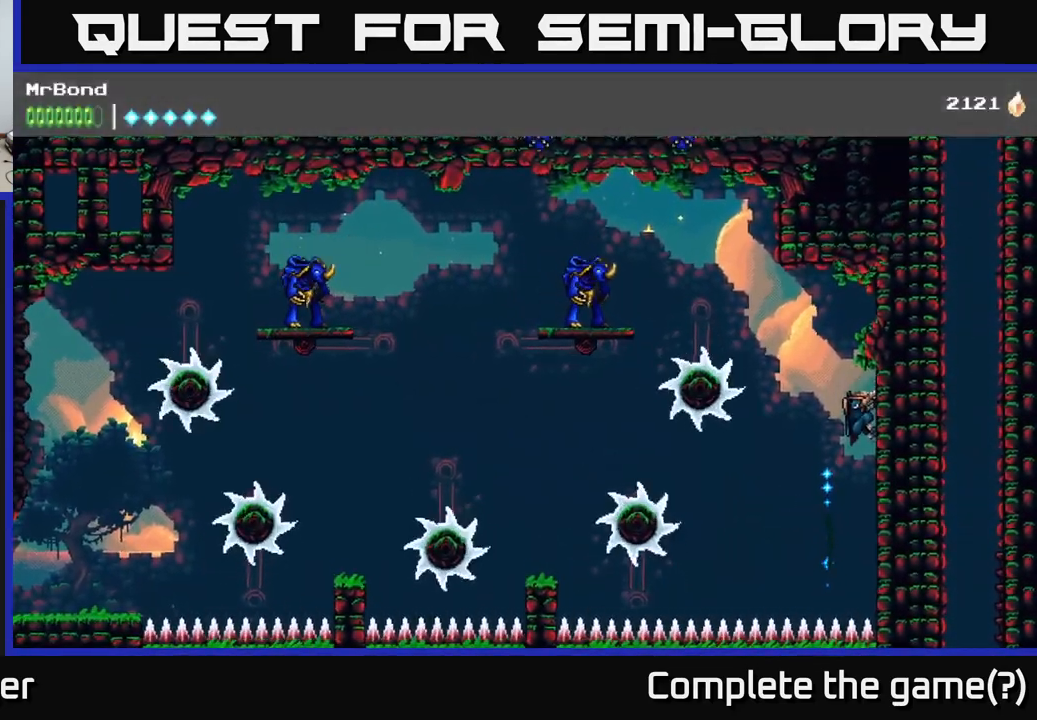
{"buttons": ["A", "DPAD_RIGHT"], "right_stick": "center", "events": [[366, "DPAD_RIGHT", "down"], [383, "DPAD_DOWN", "up"], [433, "A", "down"]]}
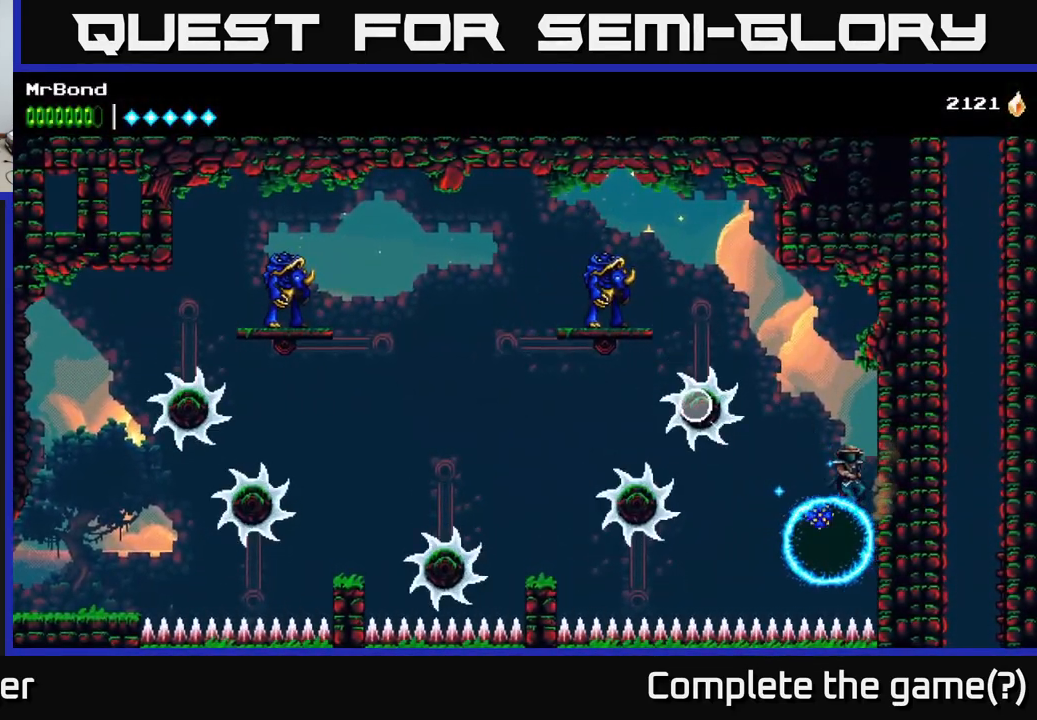
{"buttons": ["DPAD_DOWN"], "right_stick": "center", "events": [[150, "A", "up"], [366, "DPAD_RIGHT", "up"], [416, "DPAD_DOWN", "down"]]}
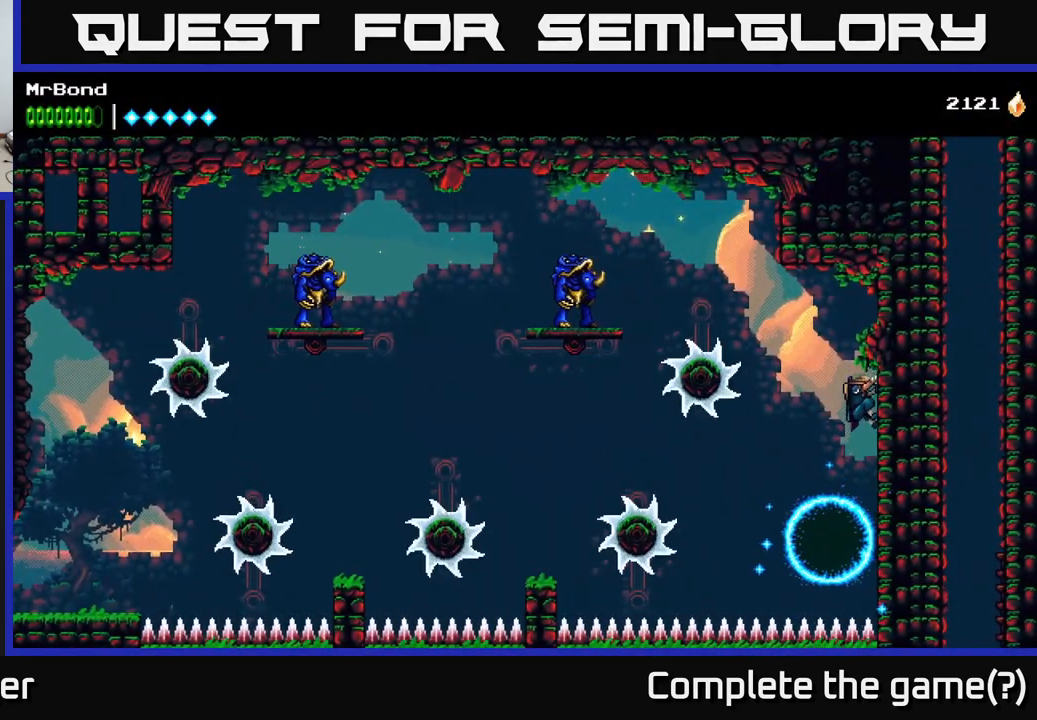
{"buttons": ["DPAD_DOWN"], "right_stick": "center", "events": []}
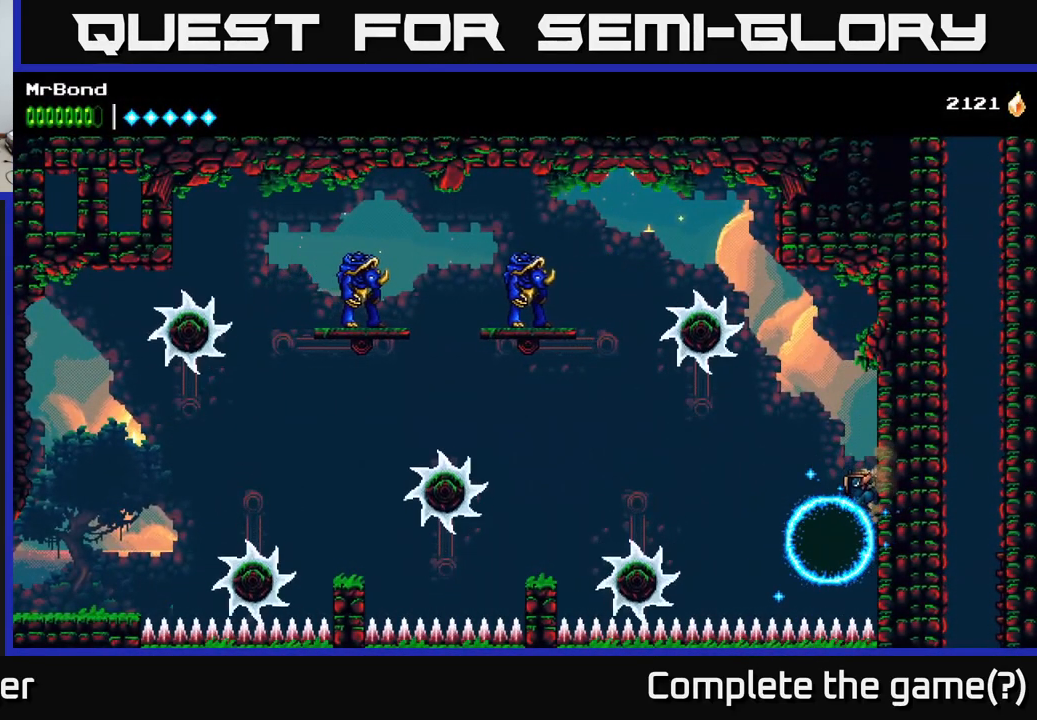
{"buttons": ["A", "DPAD_RIGHT"], "right_stick": "center", "events": [[66, "DPAD_LEFT", "down"], [116, "DPAD_DOWN", "up"], [133, "A", "down"], [183, "DPAD_LEFT", "up"], [200, "DPAD_RIGHT", "down"]]}
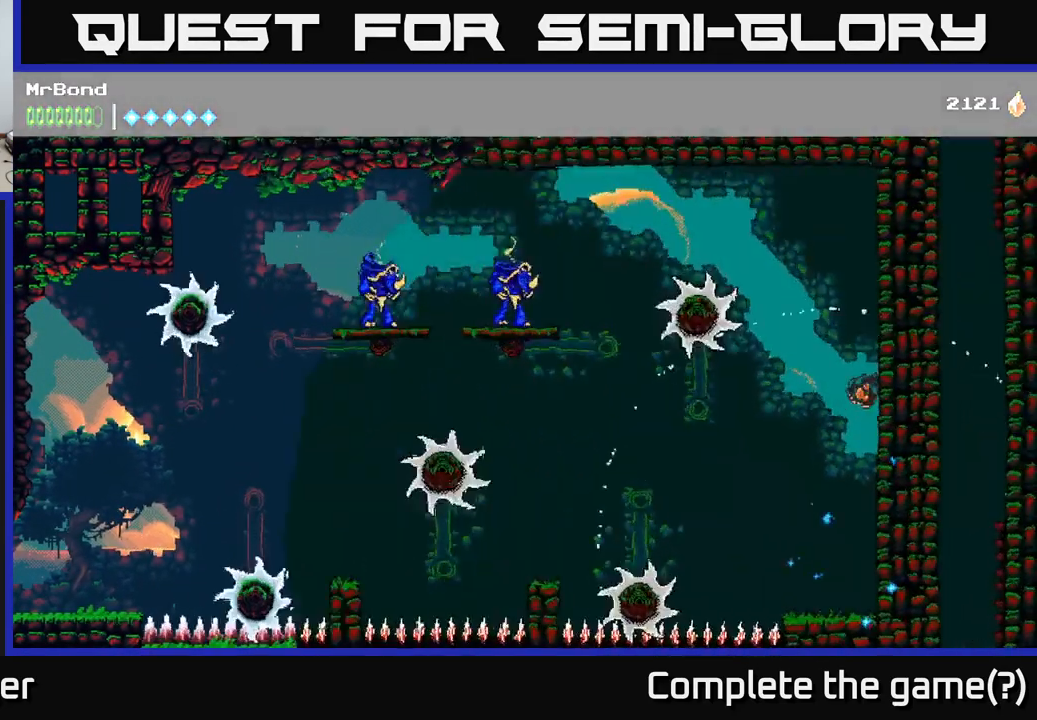
{"buttons": ["DPAD_RIGHT"], "right_stick": "center", "events": [[33, "A", "up"], [67, "A", "down"], [333, "A", "up"]]}
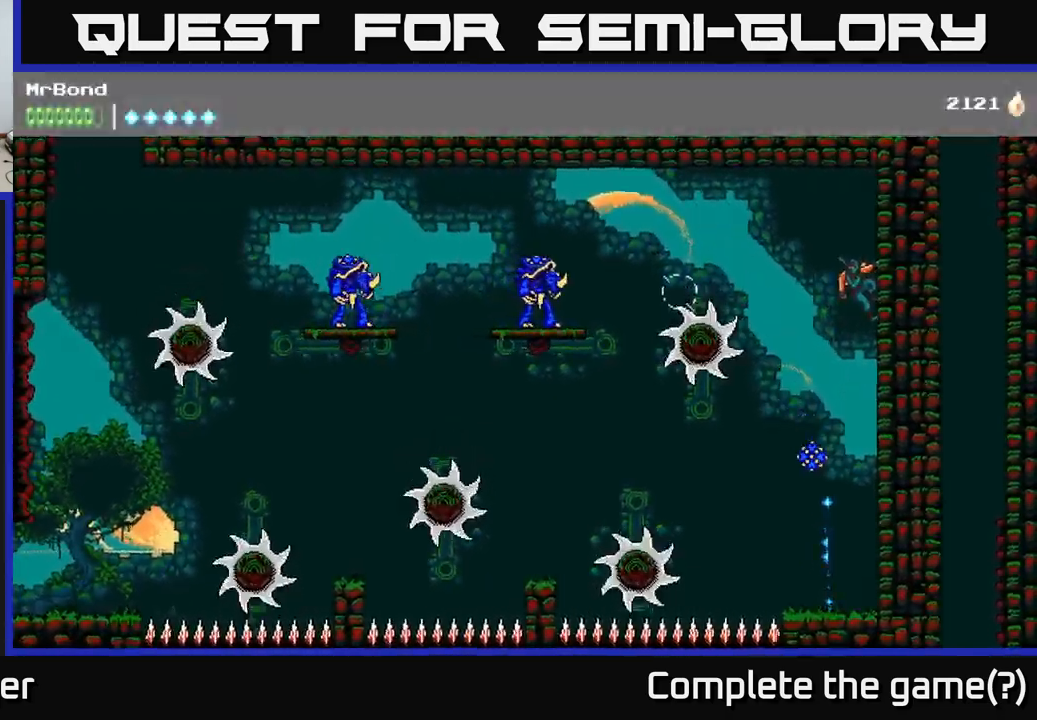
{"buttons": ["DPAD_LEFT"], "right_stick": "center", "events": [[83, "DPAD_RIGHT", "up"], [117, "A", "down"], [117, "DPAD_LEFT", "down"], [233, "A", "up"]]}
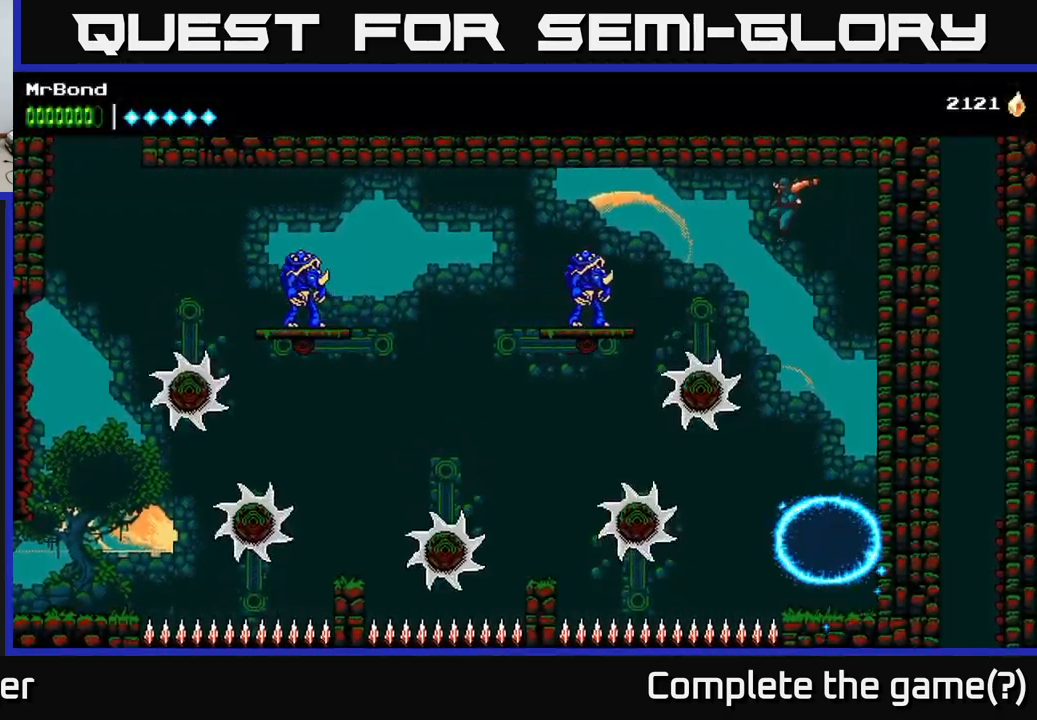
{"buttons": [], "right_stick": "center", "events": [[233, "B", "down"], [417, "B", "up"], [500, "DPAD_LEFT", "up"]]}
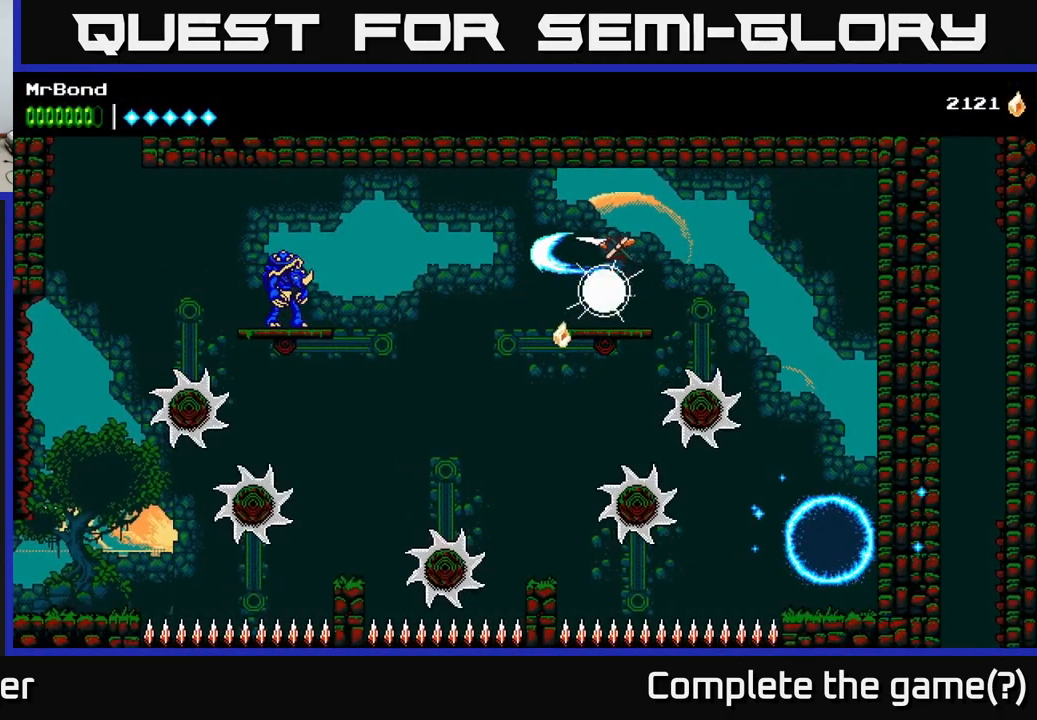
{"buttons": ["A", "DPAD_RIGHT"], "right_stick": "center", "events": [[167, "DPAD_RIGHT", "down"], [417, "A", "down"]]}
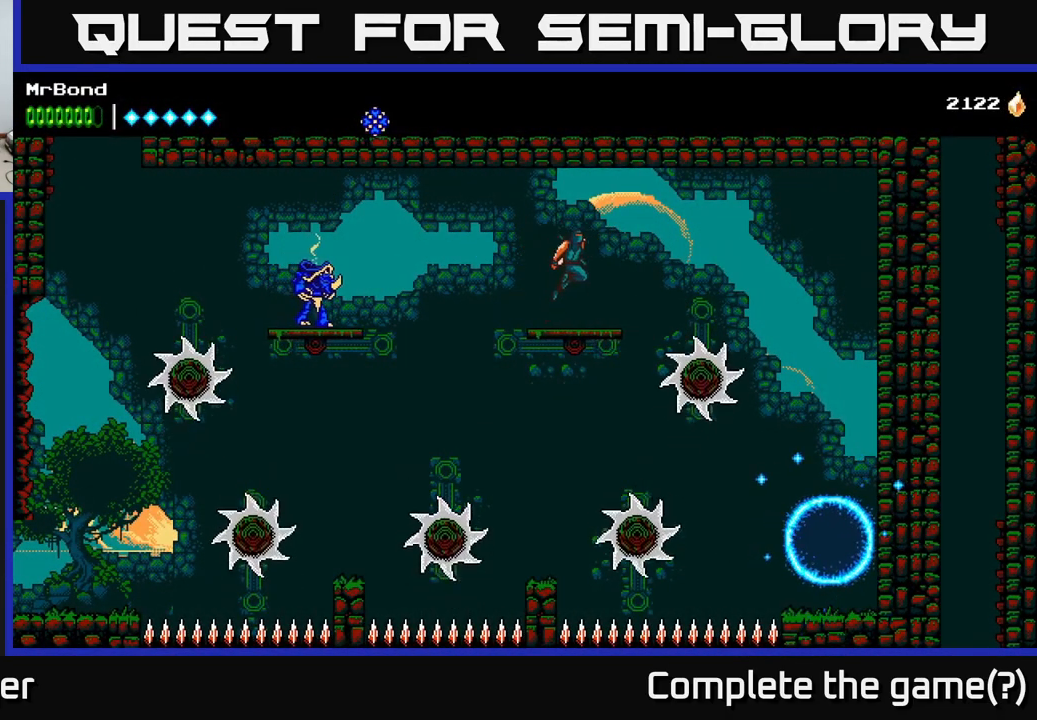
{"buttons": ["DPAD_LEFT"], "right_stick": "center", "events": [[33, "A", "up"], [33, "DPAD_RIGHT", "up"], [67, "DPAD_LEFT", "down"], [183, "DPAD_LEFT", "up"], [300, "DPAD_LEFT", "down"], [317, "X", "down"], [433, "X", "up"]]}
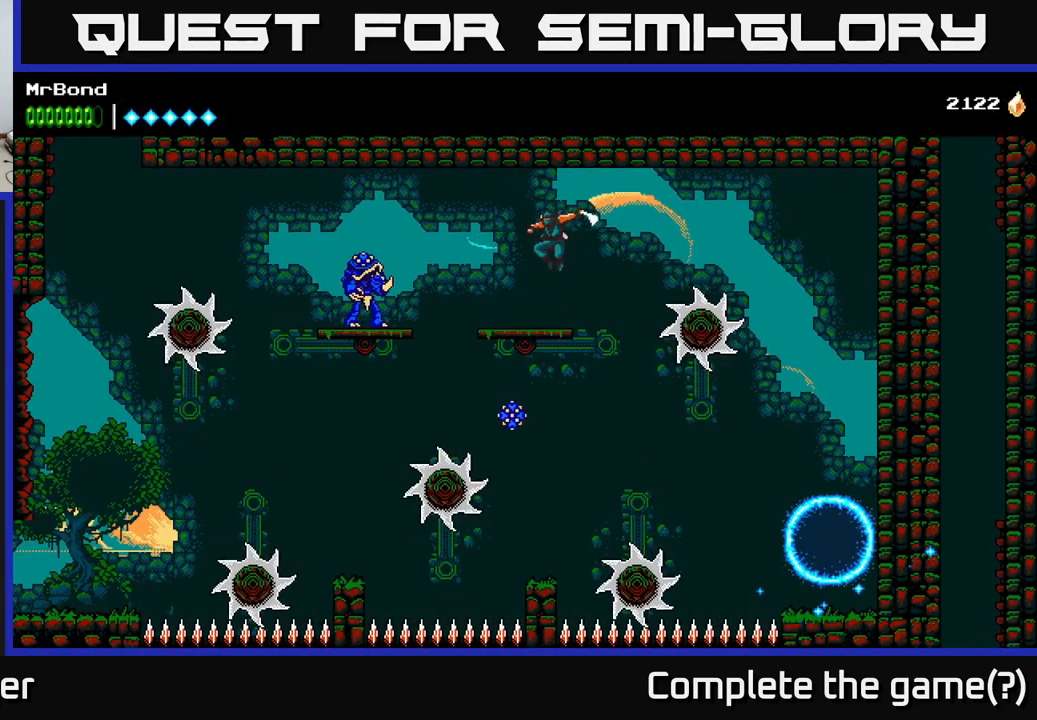
{"buttons": ["A", "DPAD_LEFT"], "right_stick": "center", "events": [[100, "DPAD_LEFT", "up"], [267, "DPAD_LEFT", "down"], [300, "X", "down"], [350, "A", "down"], [383, "X", "up"]]}
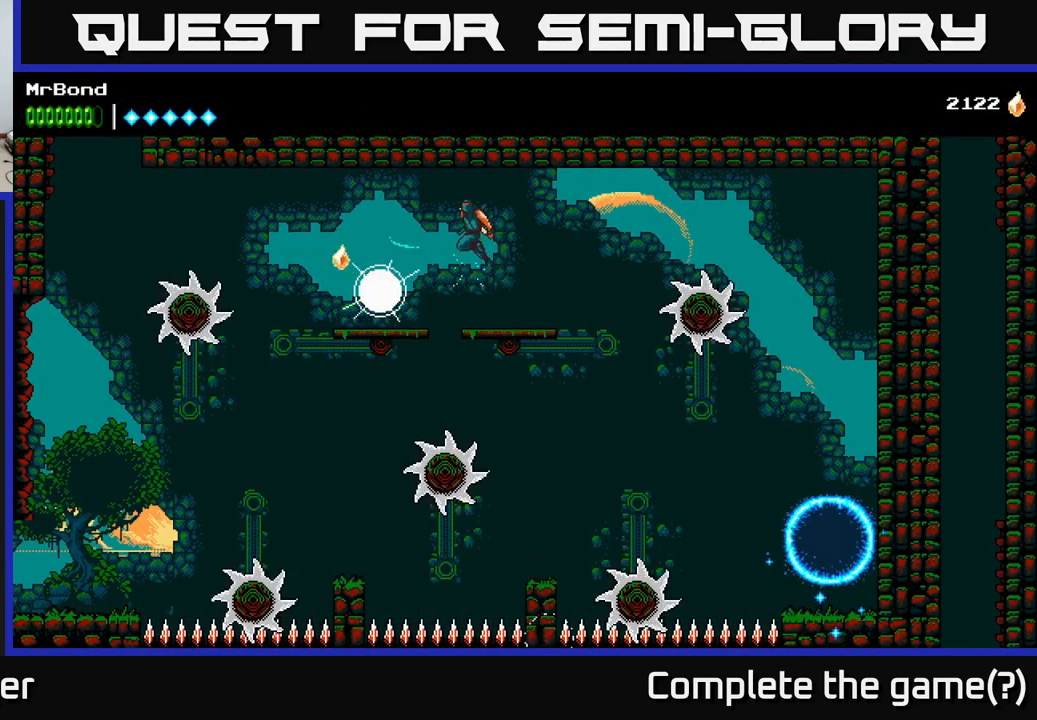
{"buttons": ["DPAD_LEFT"], "right_stick": "center", "events": [[17, "A", "up"], [400, "DPAD_LEFT", "up"], [500, "DPAD_LEFT", "down"]]}
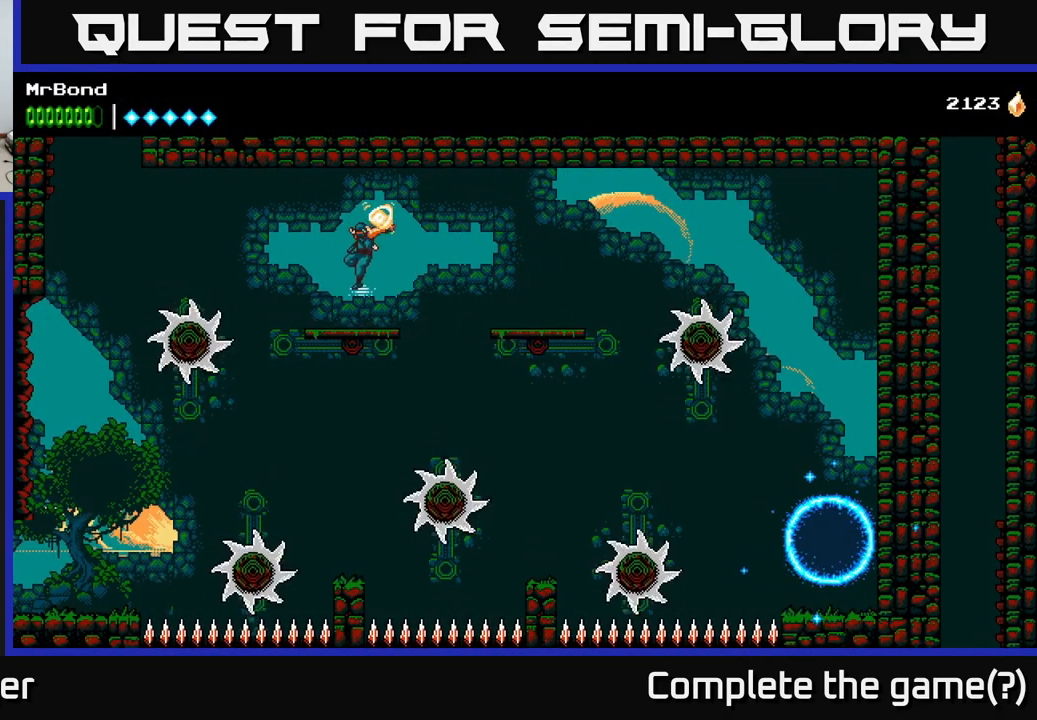
{"buttons": ["DPAD_LEFT"], "right_stick": "center", "events": [[150, "A", "down"], [333, "A", "up"]]}
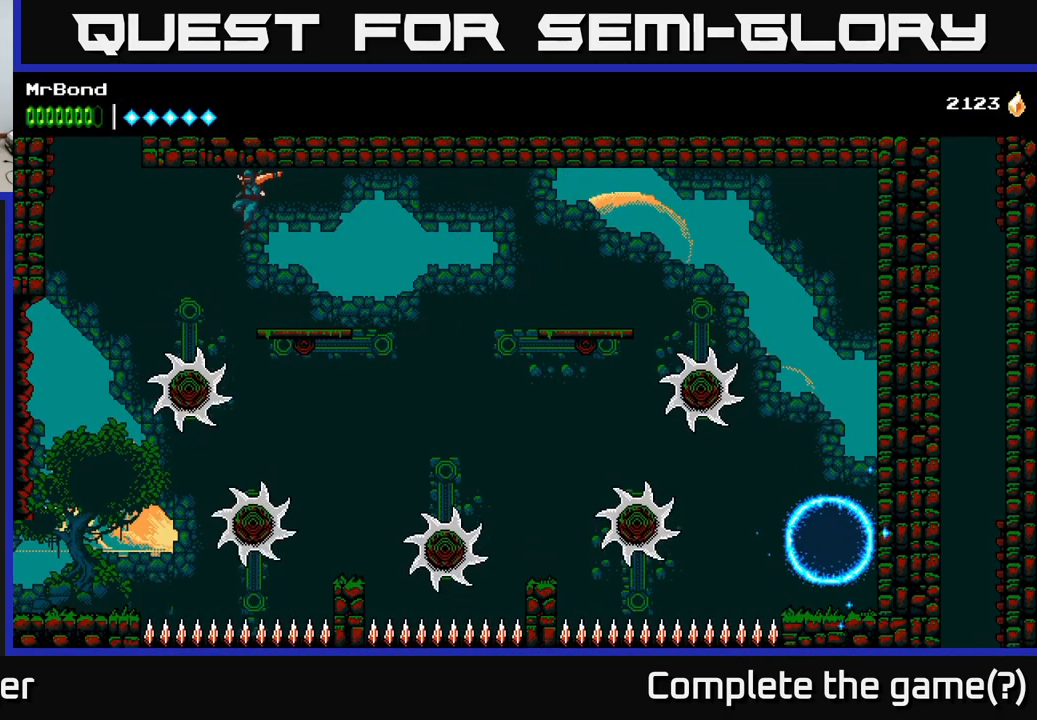
{"buttons": ["A", "DPAD_LEFT"], "right_stick": "center", "events": [[67, "B", "down"], [200, "B", "up"], [317, "A", "down"], [433, "A", "up"], [483, "A", "down"]]}
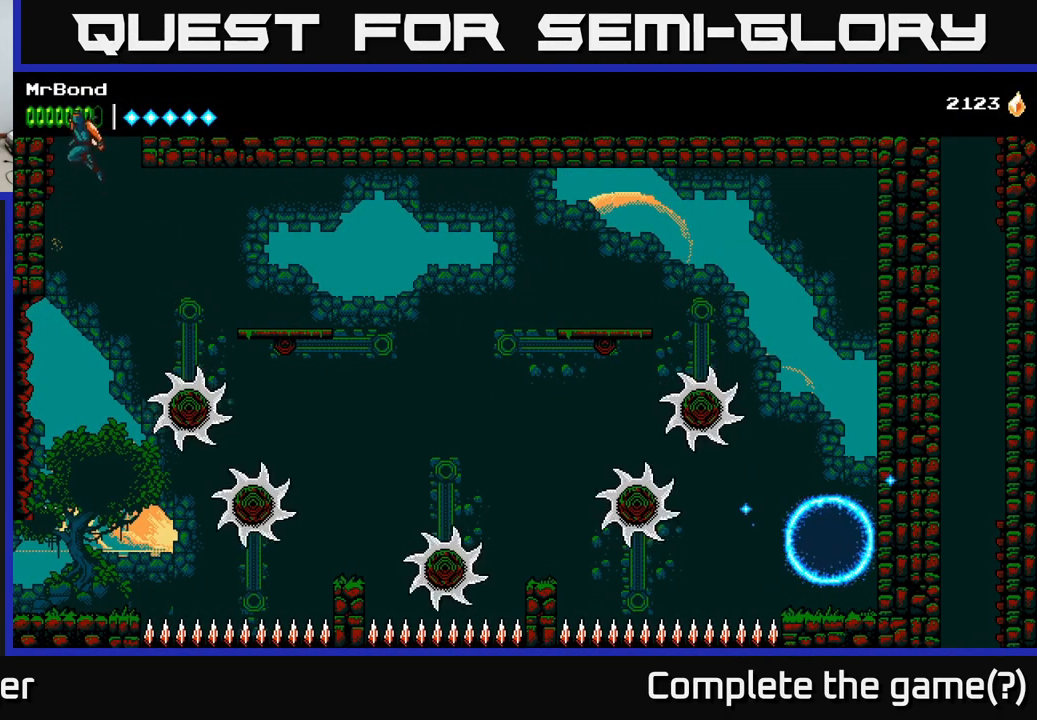
{"buttons": ["A", "DPAD_LEFT"], "right_stick": "center", "events": [[167, "A", "up"], [483, "A", "down"]]}
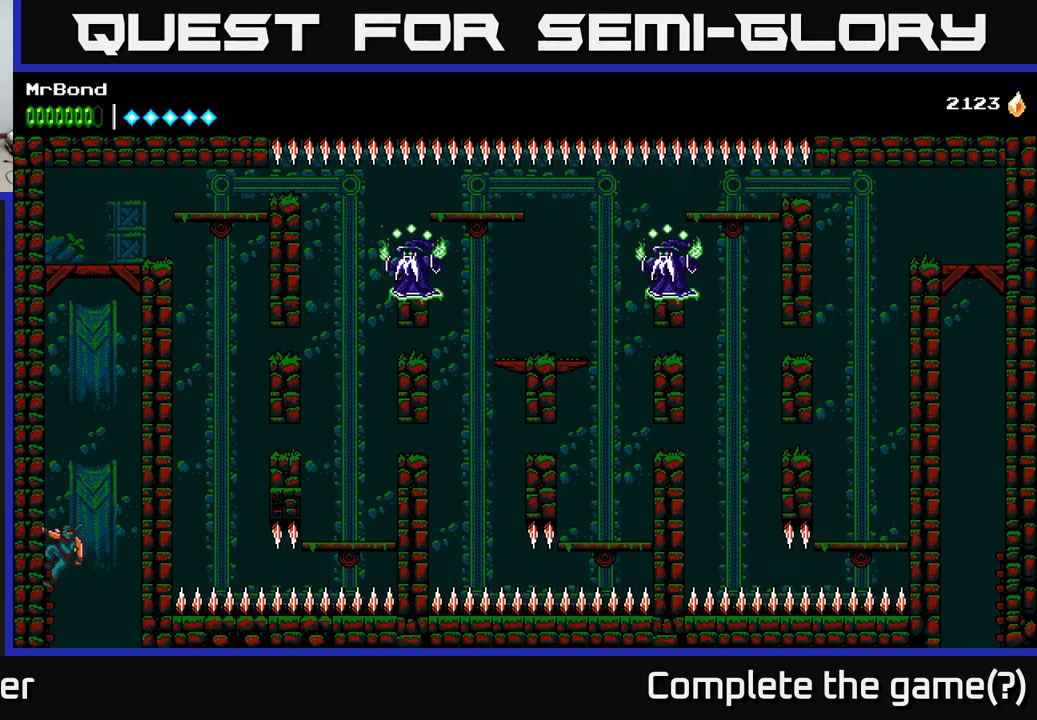
{"buttons": ["A", "DPAD_LEFT"], "right_stick": "center", "events": [[133, "A", "up"], [199, "A", "down"], [333, "A", "up"], [416, "A", "down"]]}
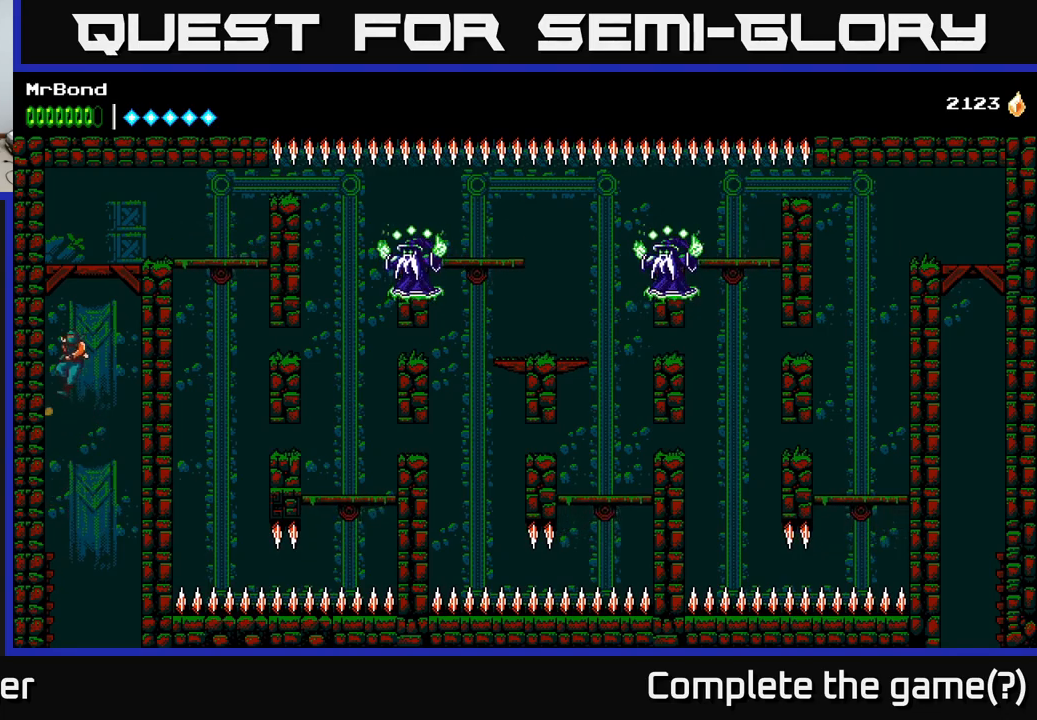
{"buttons": ["DPAD_RIGHT"], "right_stick": "center", "events": [[100, "A", "up"], [200, "A", "down"], [250, "DPAD_LEFT", "up"], [284, "DPAD_RIGHT", "down"], [450, "A", "up"]]}
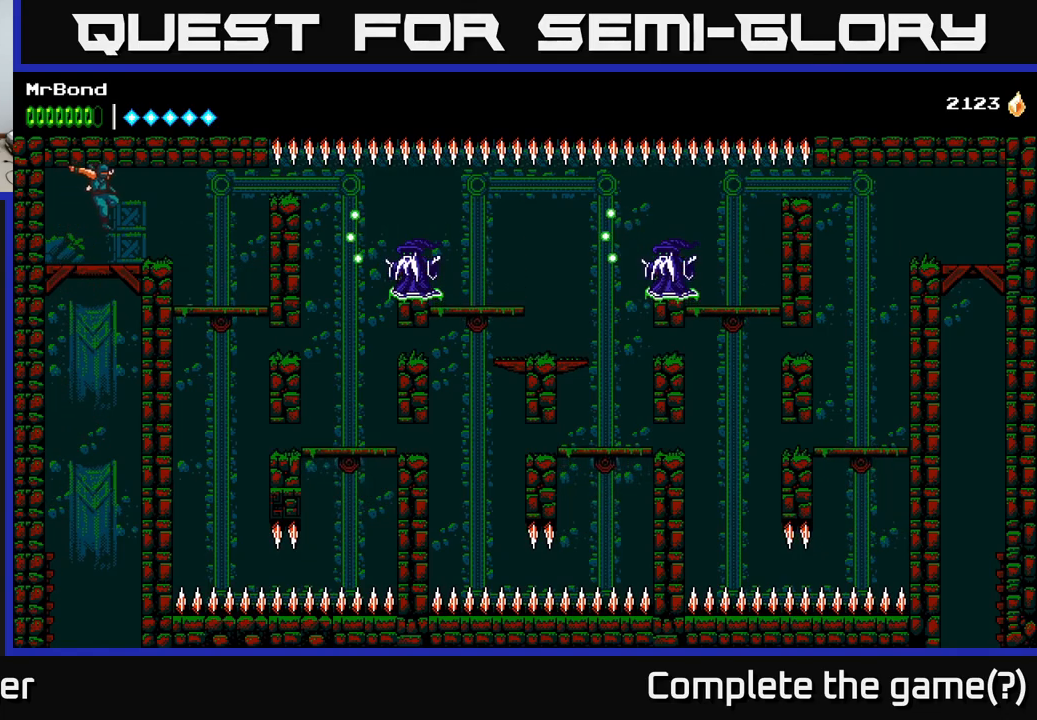
{"buttons": ["DPAD_LEFT"], "right_stick": "center", "events": [[234, "DPAD_RIGHT", "up"], [500, "DPAD_LEFT", "down"]]}
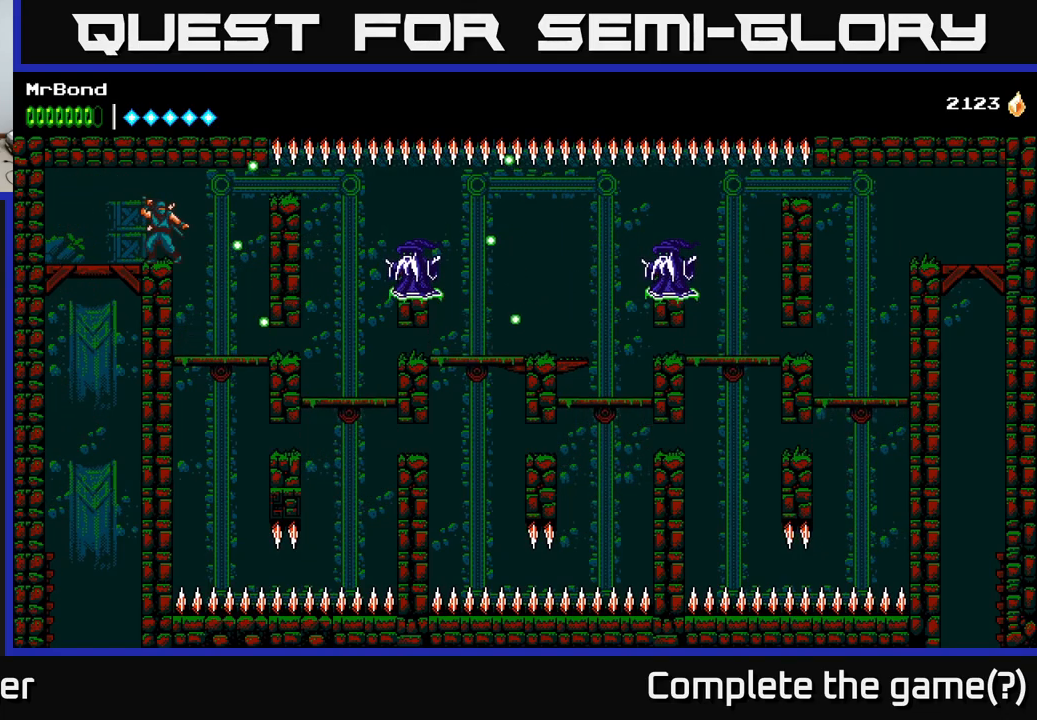
{"buttons": ["A", "DPAD_RIGHT"], "right_stick": "center", "events": [[367, "DPAD_LEFT", "up"], [417, "A", "down"], [417, "DPAD_RIGHT", "down"]]}
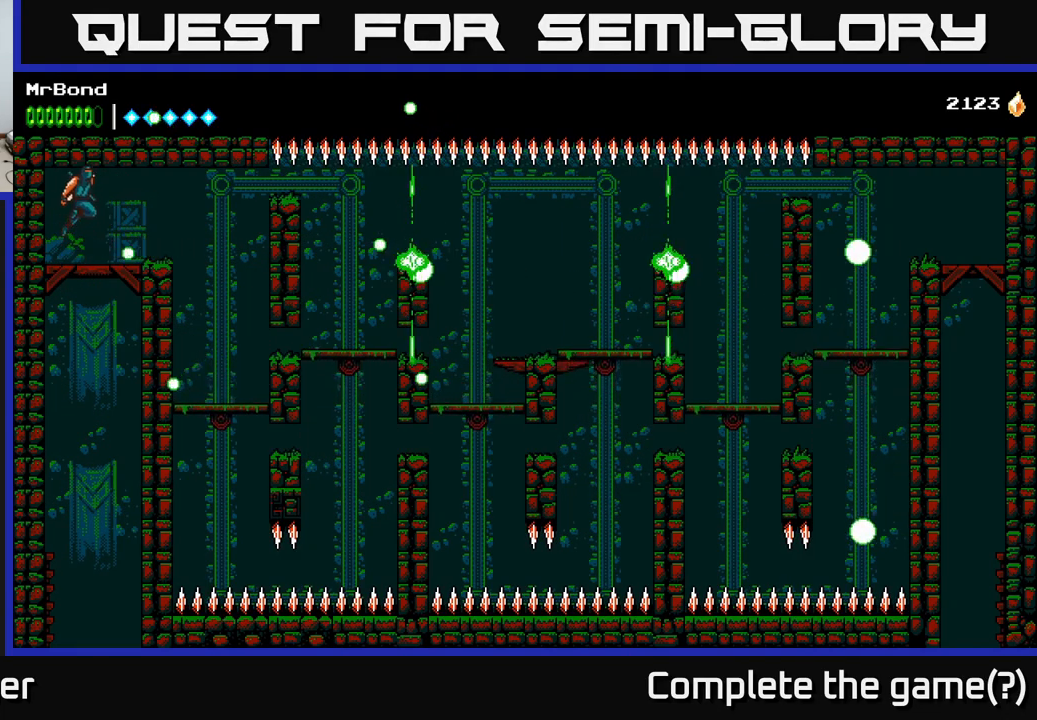
{"buttons": [], "right_stick": "center", "events": [[34, "A", "up"], [467, "DPAD_RIGHT", "up"]]}
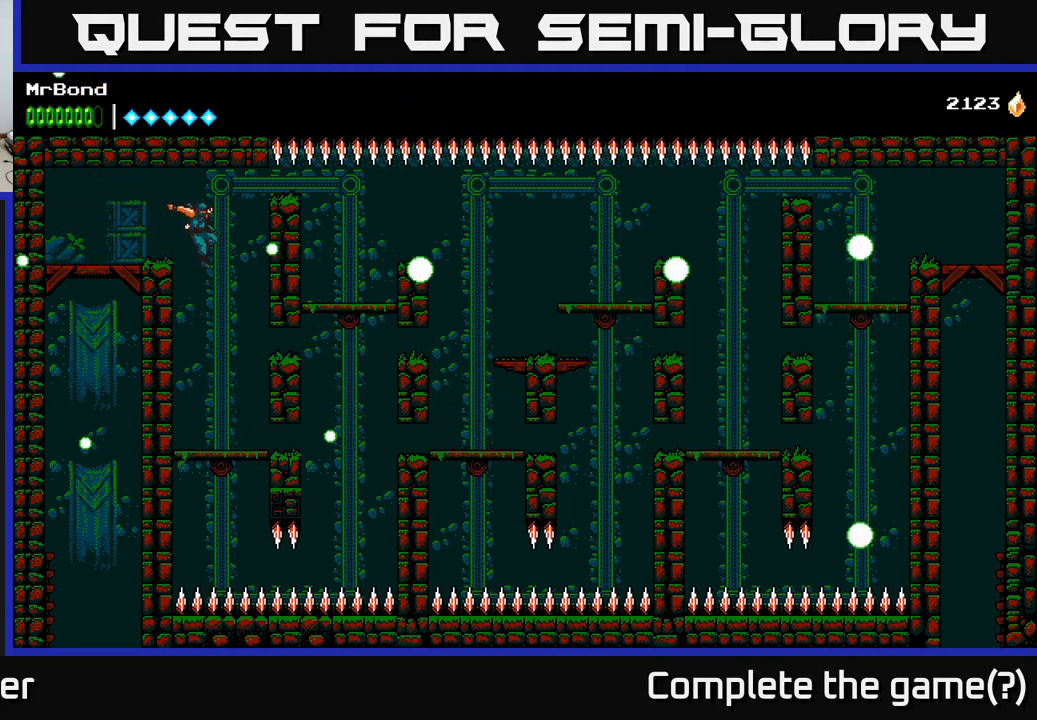
{"buttons": [], "right_stick": "center", "events": []}
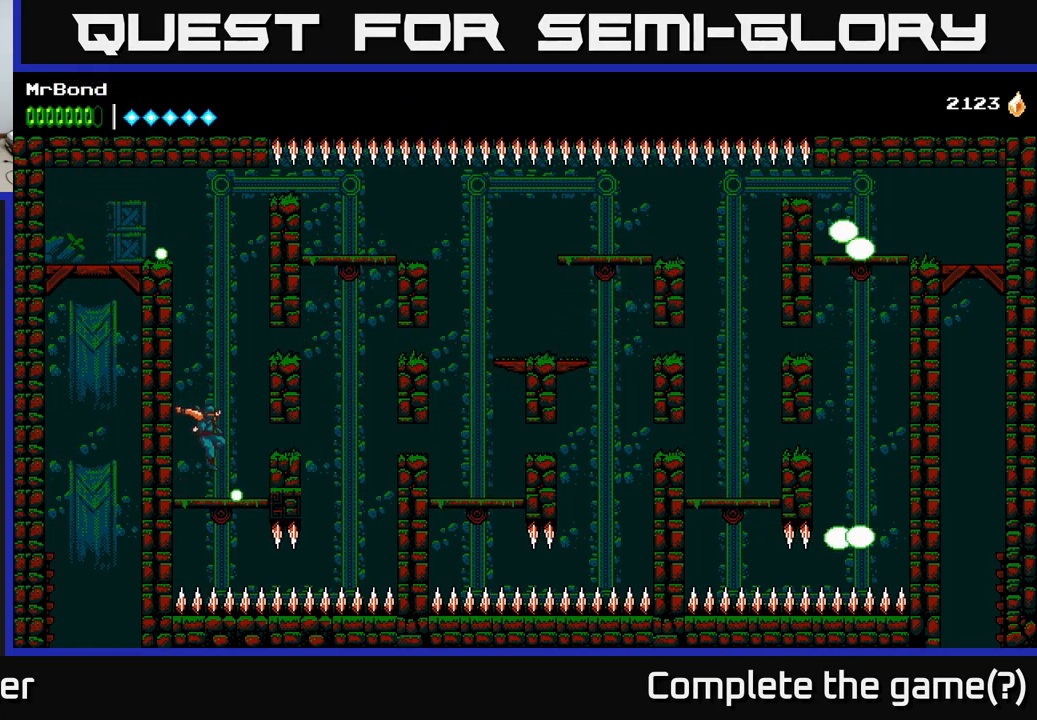
{"buttons": ["DPAD_RIGHT"], "right_stick": "center", "events": [[67, "A", "down"], [367, "A", "up"], [434, "DPAD_RIGHT", "down"]]}
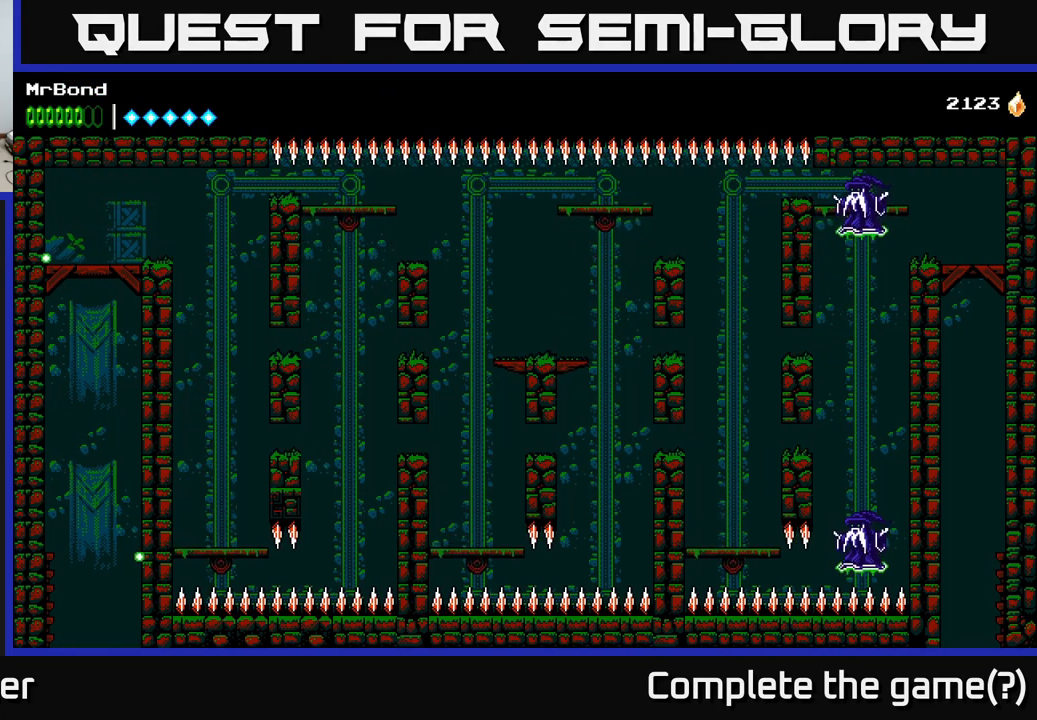
{"buttons": [], "right_stick": "center", "events": [[67, "DPAD_RIGHT", "up"]]}
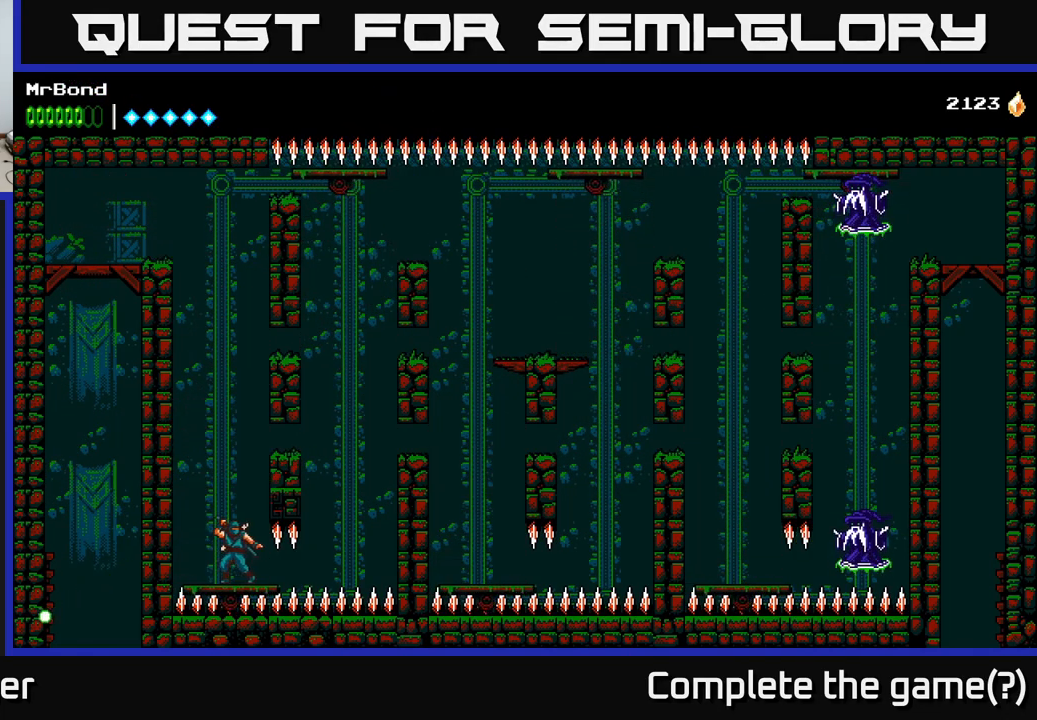
{"buttons": ["DPAD_DOWN"], "right_stick": "center", "events": [[384, "DPAD_DOWN", "down"]]}
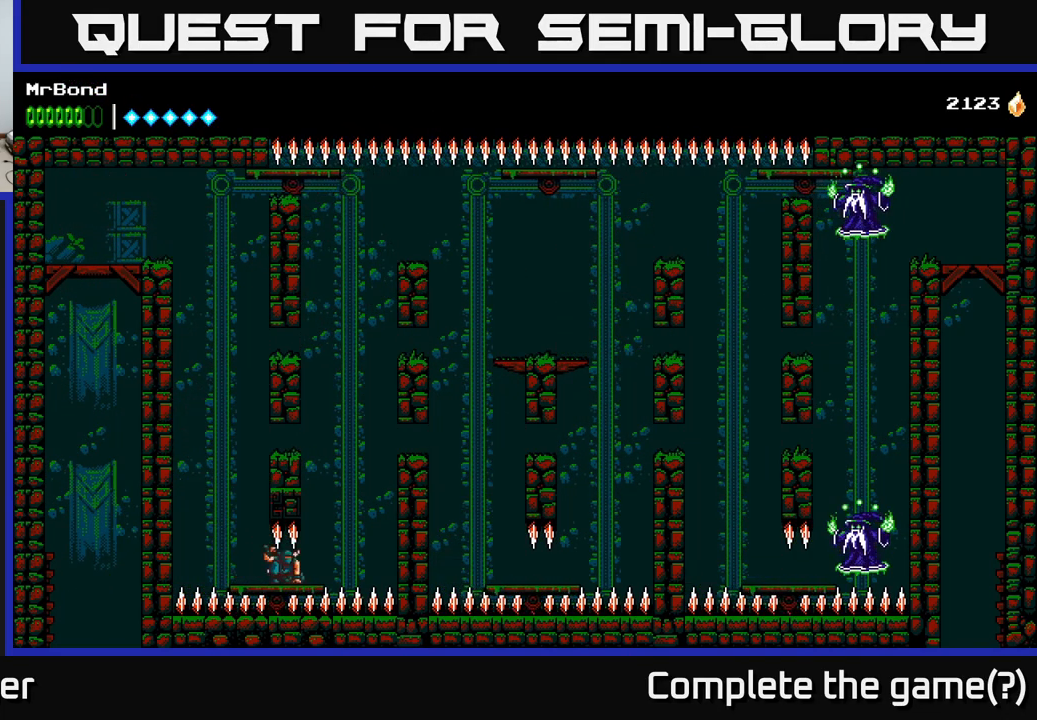
{"buttons": ["A", "DPAD_RIGHT"], "right_stick": "center", "events": [[334, "DPAD_DOWN", "up"], [334, "DPAD_RIGHT", "down"], [484, "A", "down"]]}